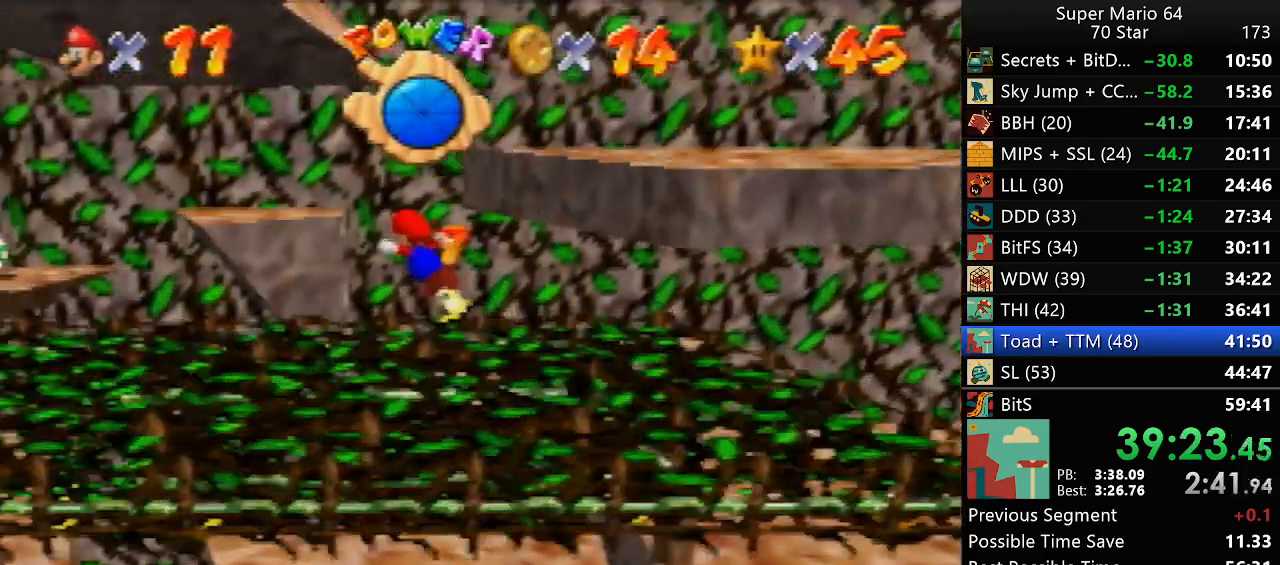
Gameplay with a controller (Nintendo layout); each line is a JSON object with the inputs held at the frame after it. "events" lists button and stick changes between this image and that frame as [ms after this image, input, new state], when the widget could be followed in between. Not read: L1 L3 R3.
{"buttons": [], "left_stick": "center", "events": [[200, "left_stick", "center"]]}
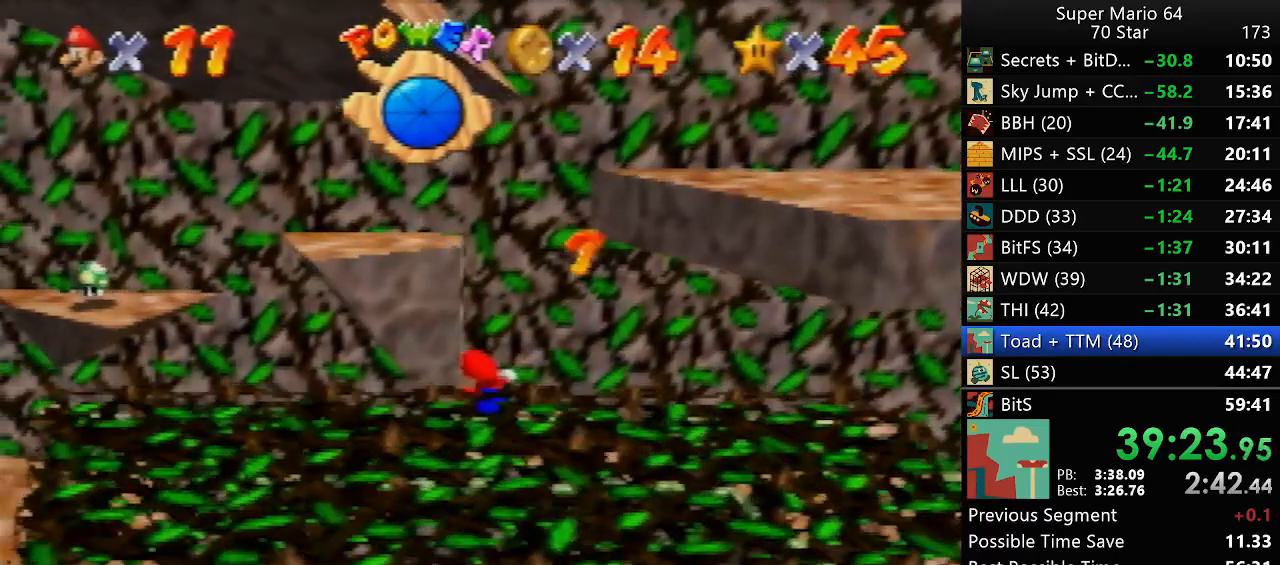
{"buttons": [], "left_stick": "center", "events": []}
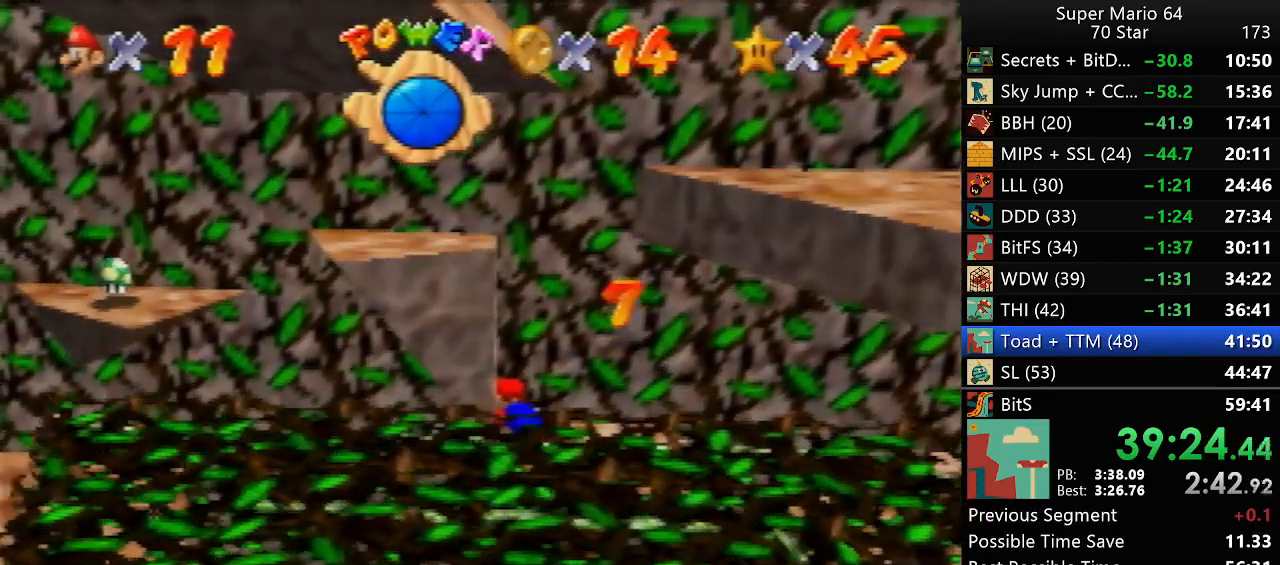
{"buttons": [], "left_stick": "center", "events": []}
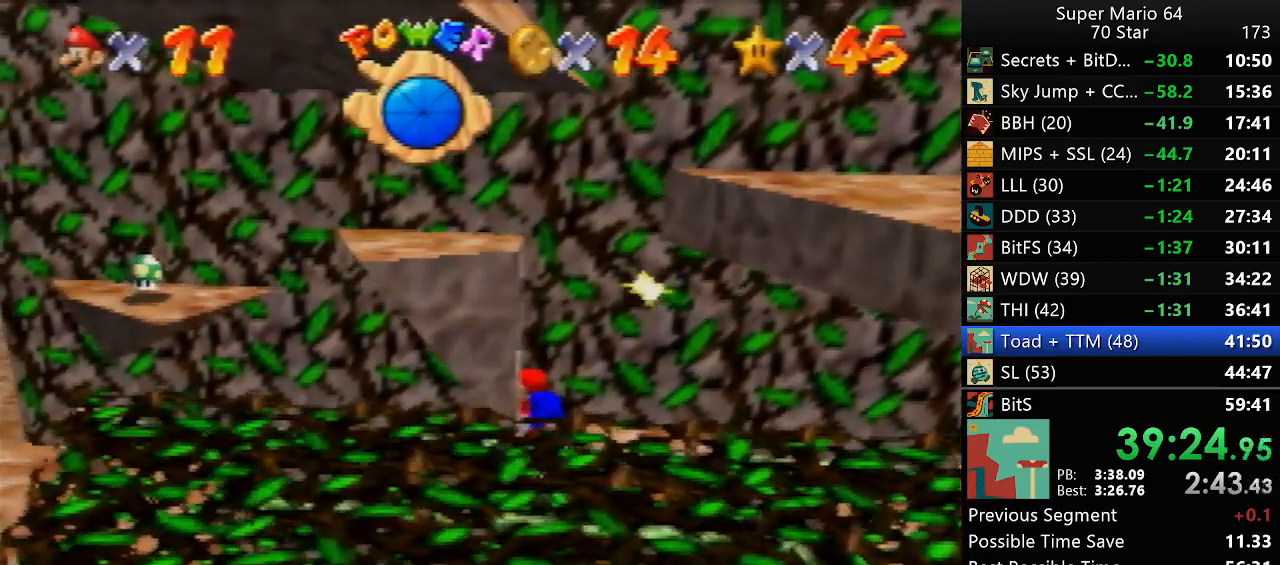
{"buttons": [], "left_stick": "center", "events": []}
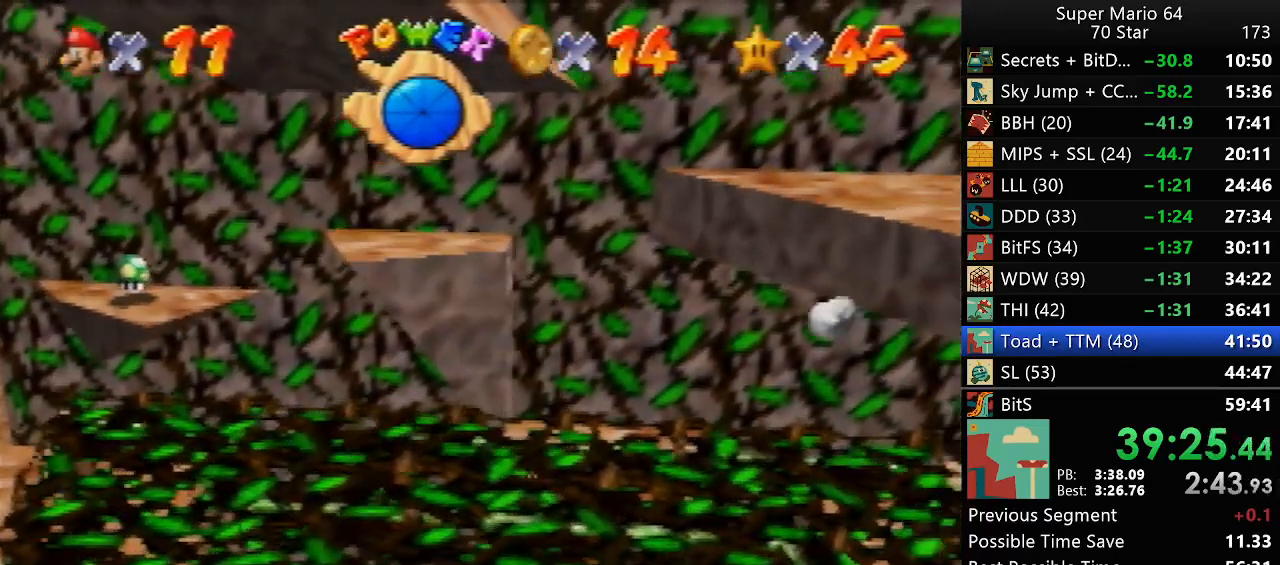
{"buttons": [], "left_stick": "down-right", "events": [[150, "A", "down"], [200, "A", "up"], [417, "left_stick", "down-right"]]}
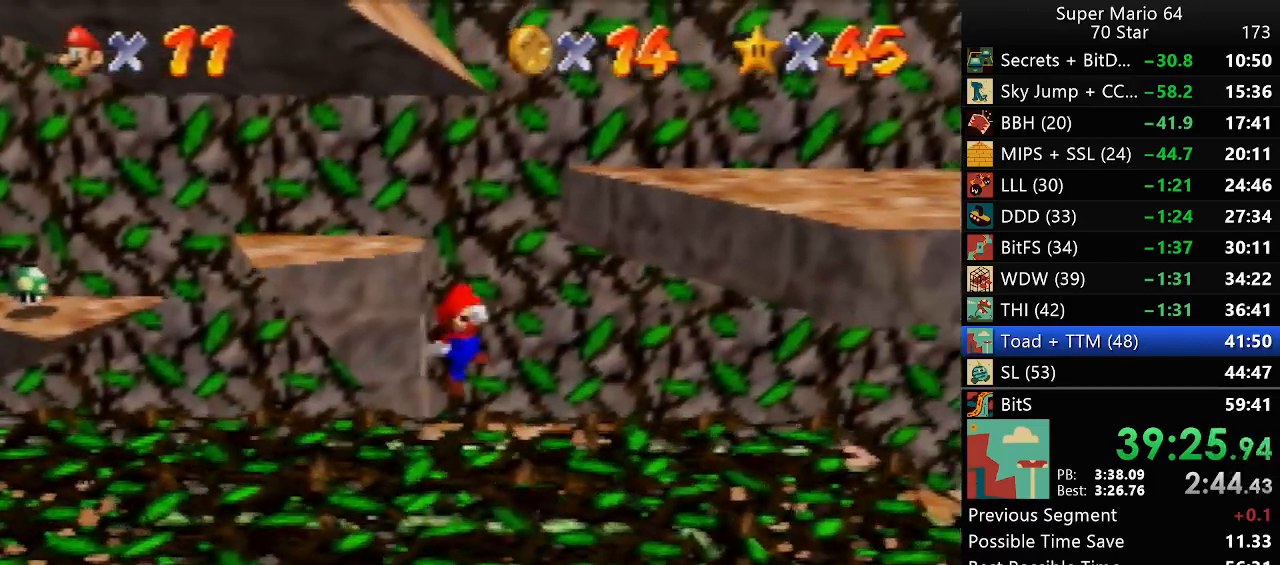
{"buttons": ["A"], "left_stick": "down-right", "events": [[217, "A", "down"]]}
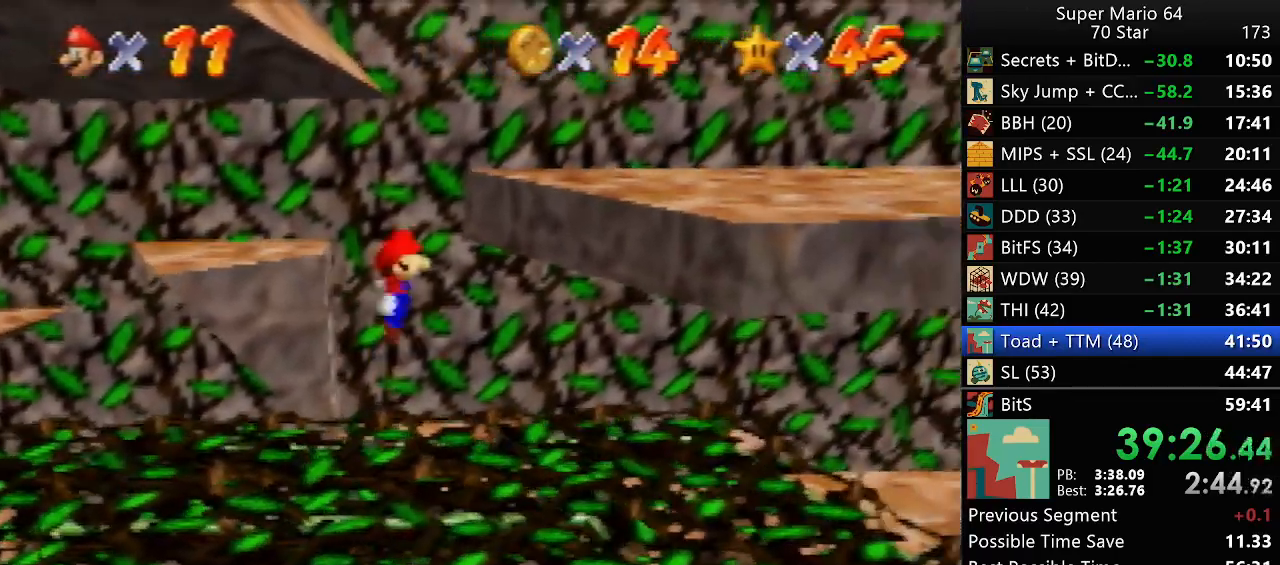
{"buttons": [], "left_stick": "right", "events": [[167, "A", "up"], [167, "left_stick", "right"], [233, "B", "down"], [300, "B", "up"]]}
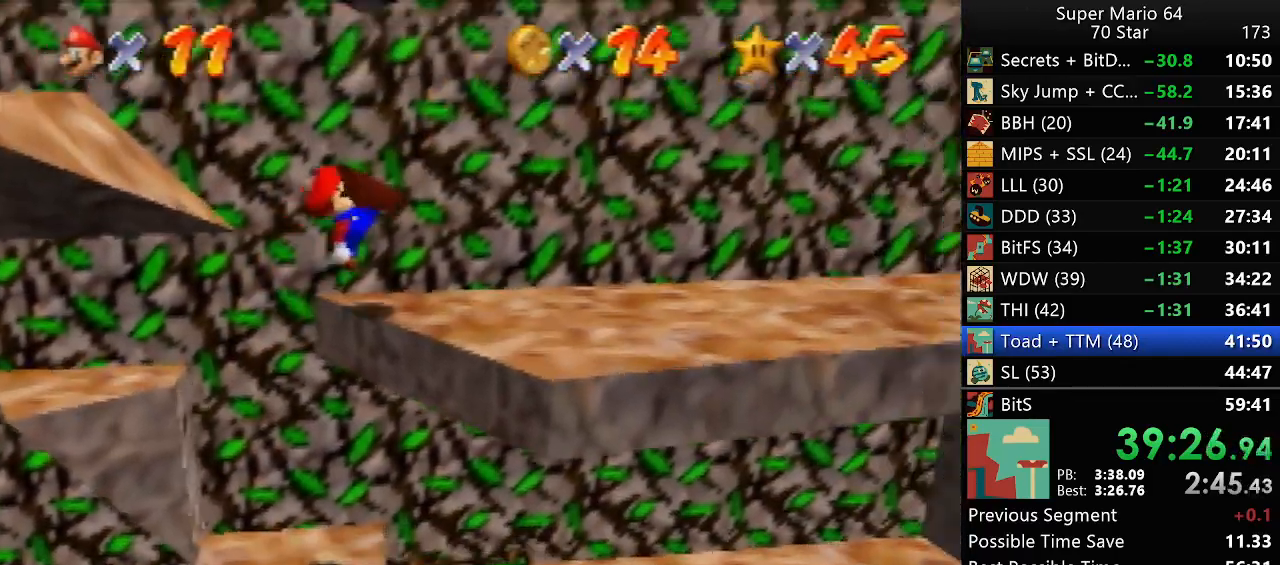
{"buttons": [], "left_stick": "down-right", "events": [[117, "left_stick", "down-right"]]}
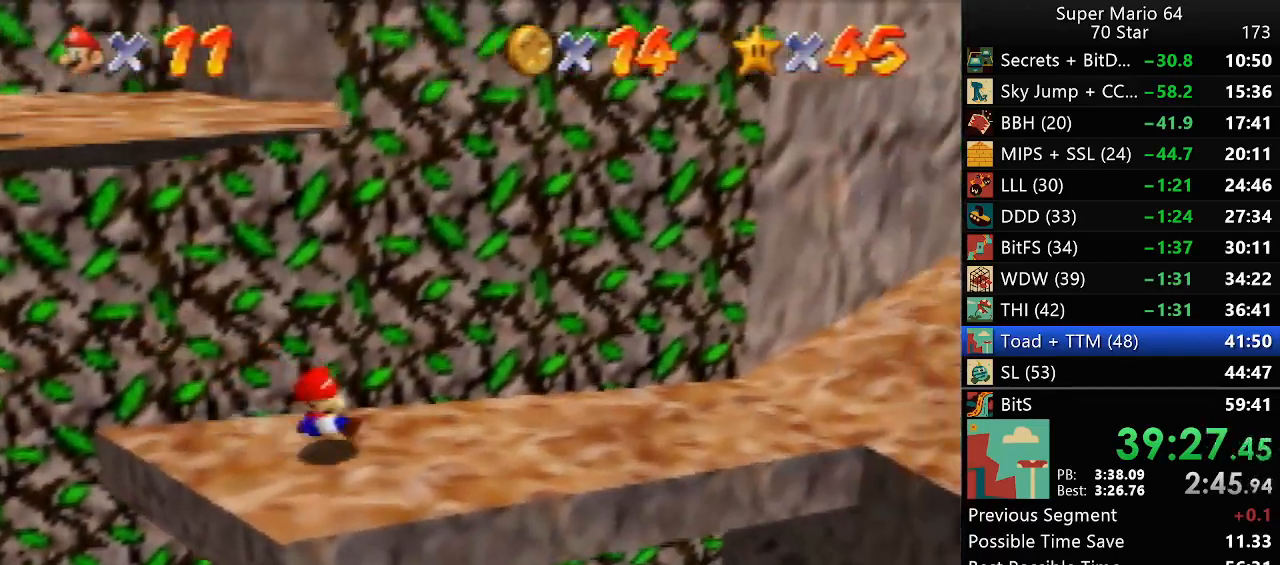
{"buttons": ["A"], "left_stick": "left", "events": [[100, "left_stick", "right"], [200, "left_stick", "left"], [267, "A", "down"]]}
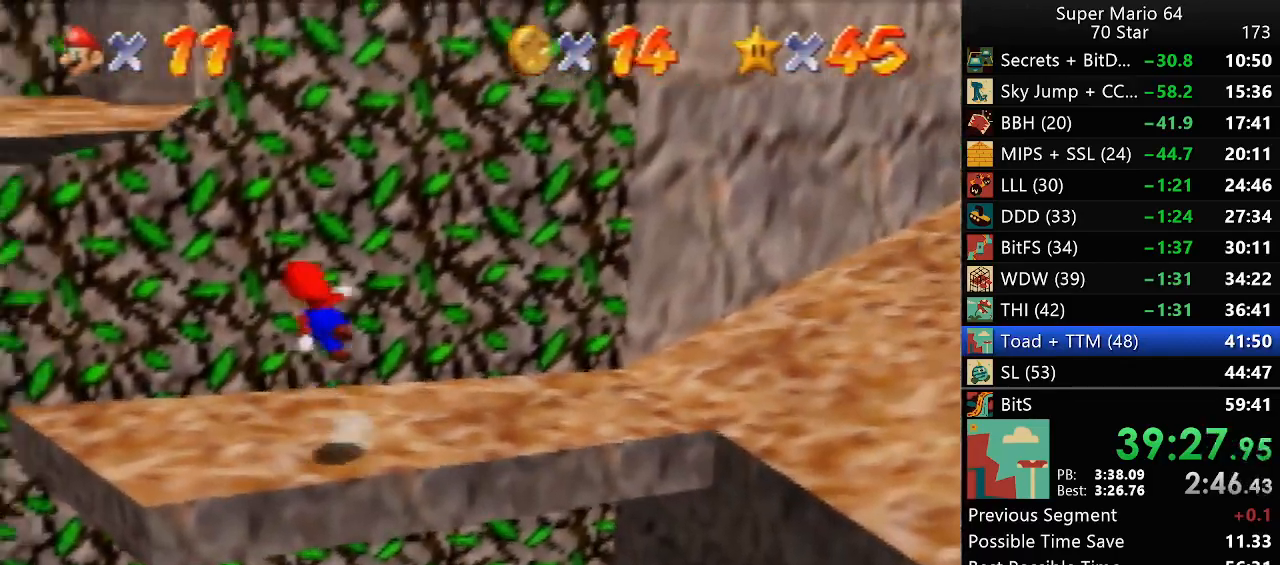
{"buttons": [], "left_stick": "left", "events": [[250, "A", "up"]]}
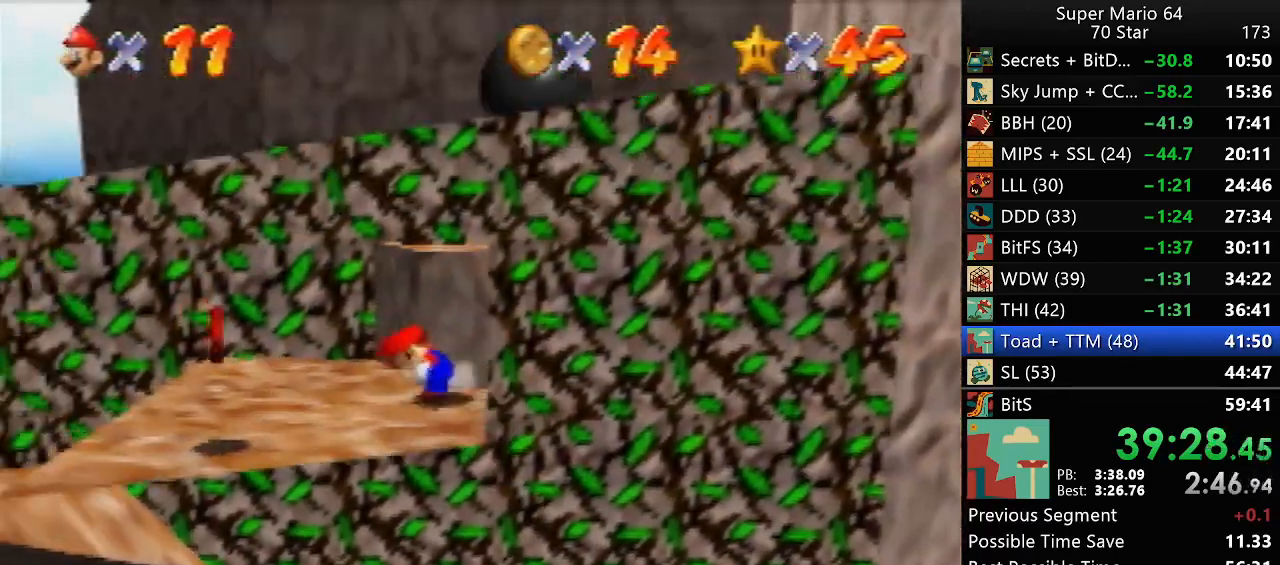
{"buttons": [], "left_stick": "down-left", "events": [[17, "left_stick", "down-left"]]}
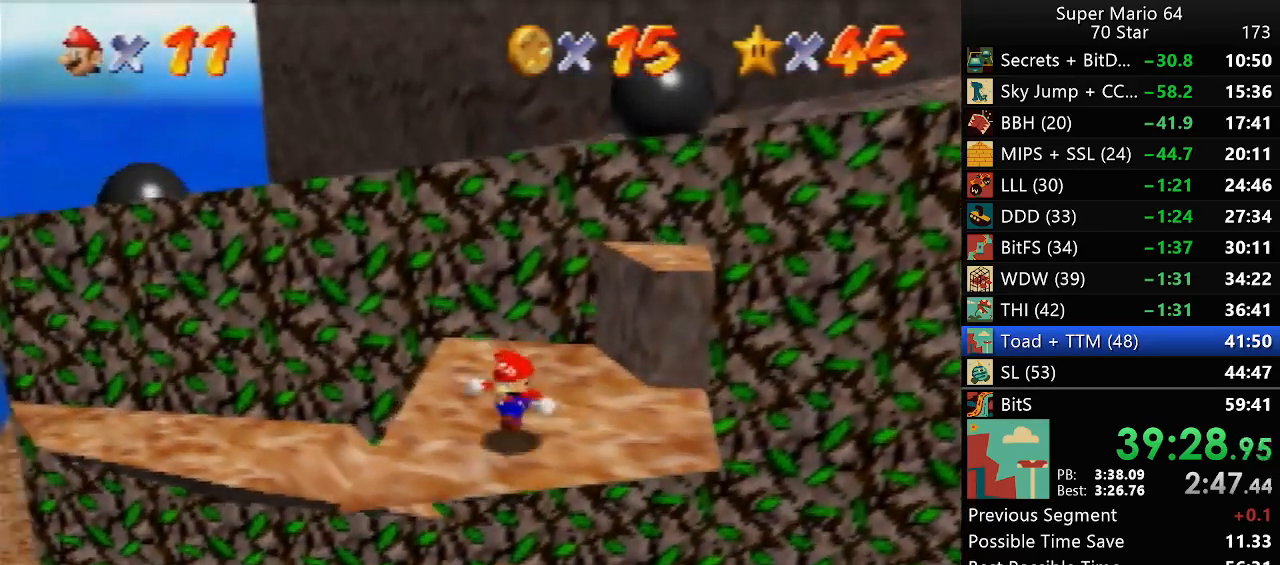
{"buttons": [], "left_stick": "down-left", "events": []}
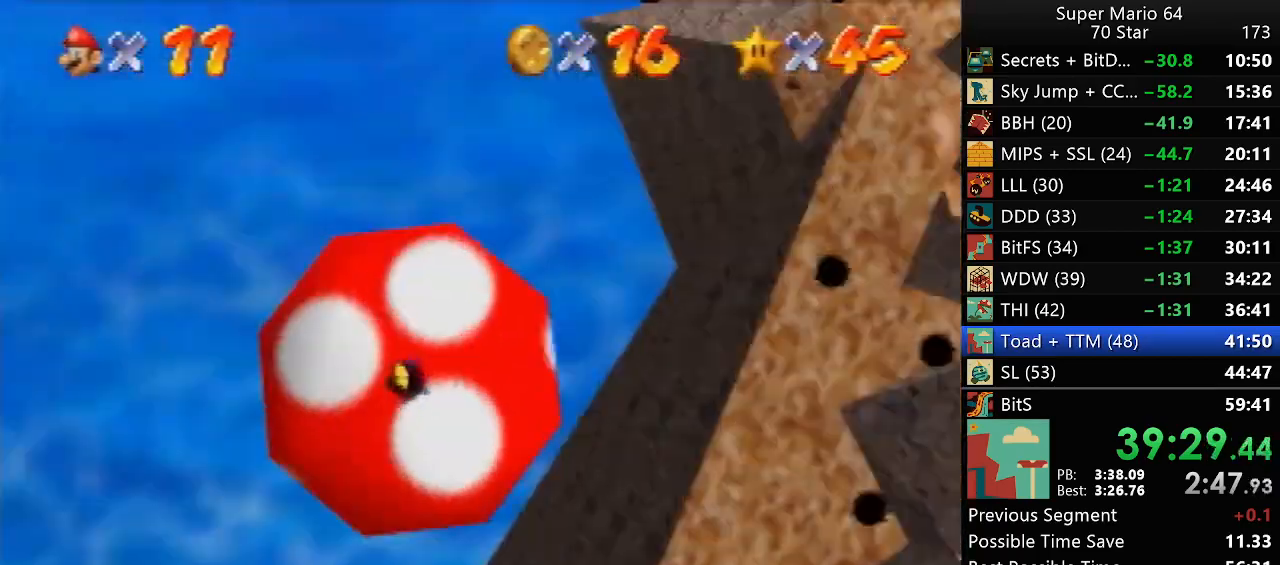
{"buttons": [], "left_stick": "center", "events": [[167, "left_stick", "center"]]}
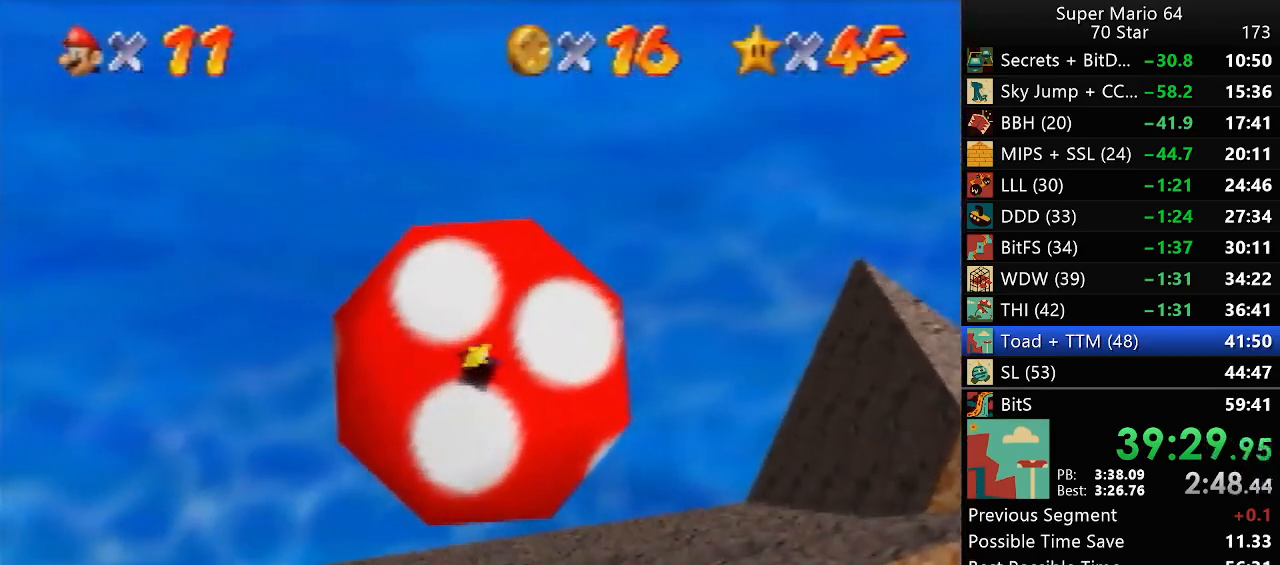
{"buttons": [], "left_stick": "center", "events": []}
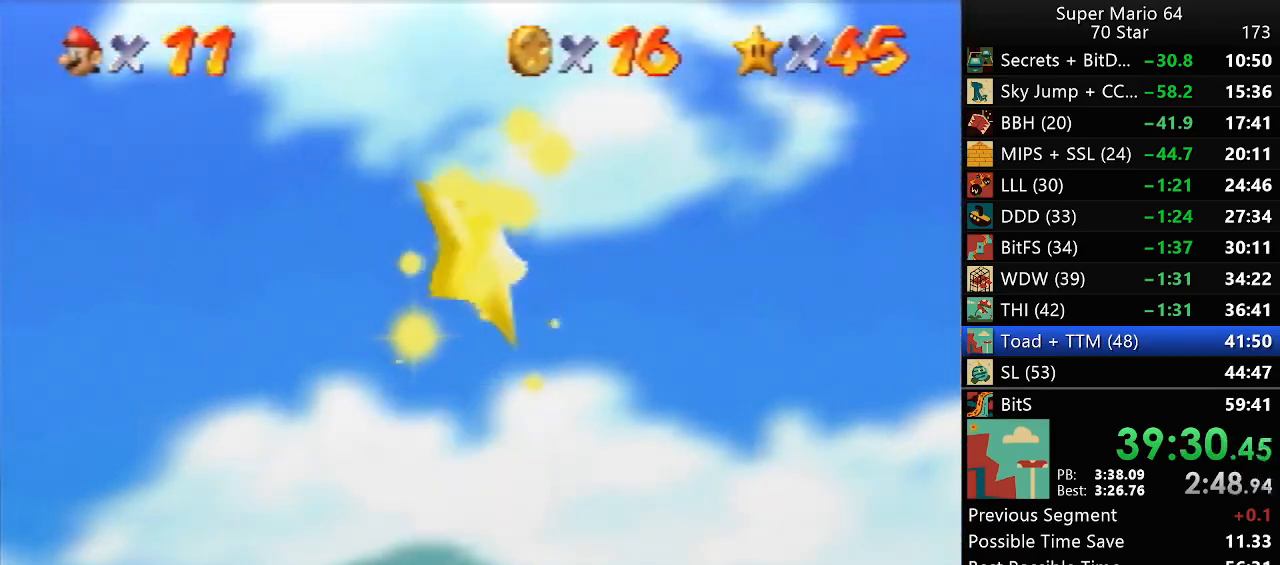
{"buttons": [], "left_stick": "down", "events": [[433, "left_stick", "down"]]}
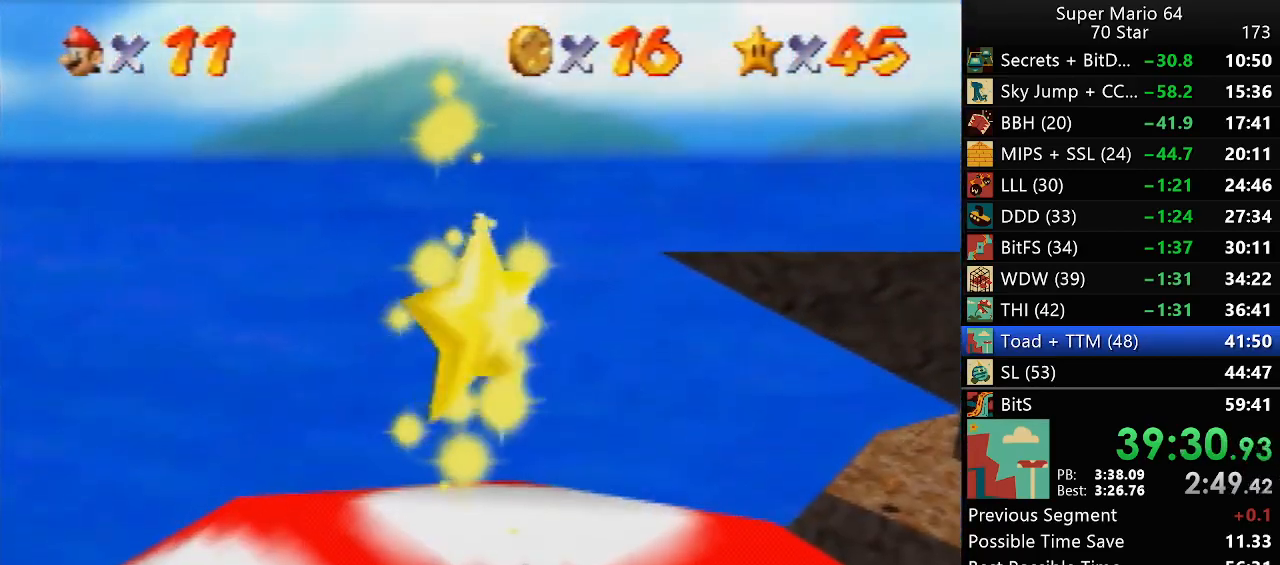
{"buttons": [], "left_stick": "down", "events": []}
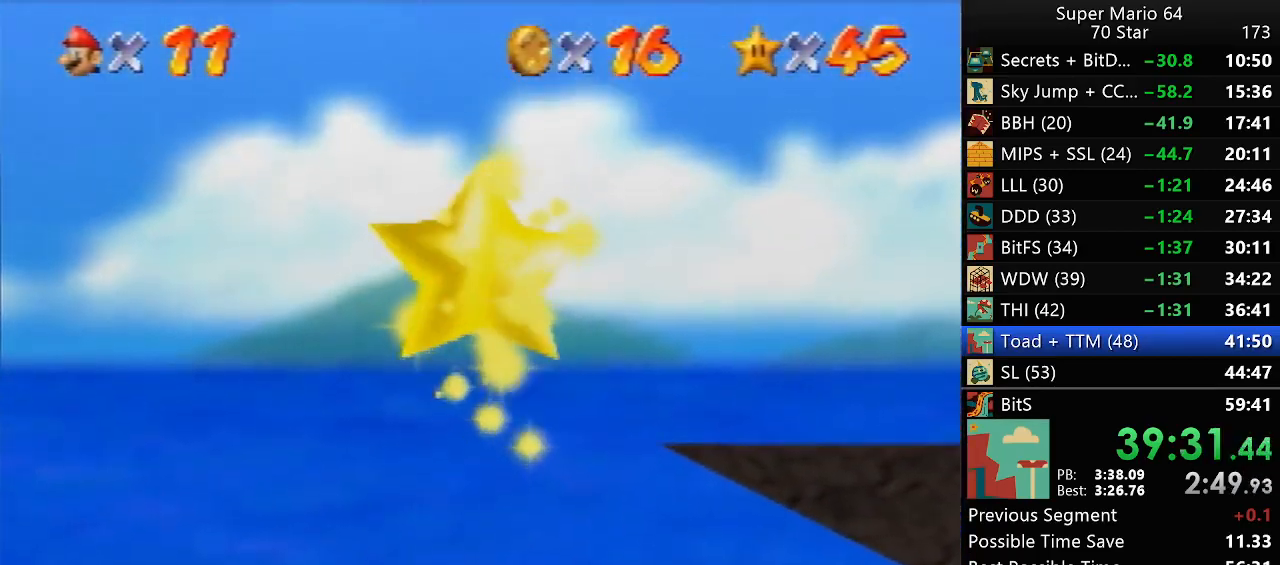
{"buttons": [], "left_stick": "down", "events": []}
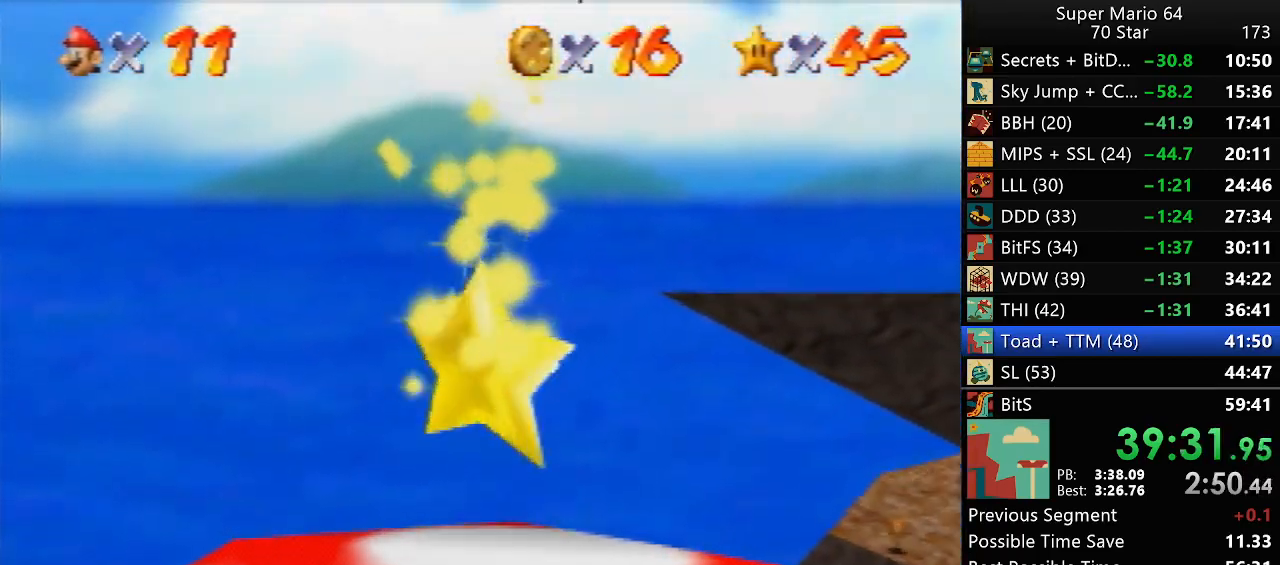
{"buttons": [], "left_stick": "down", "events": []}
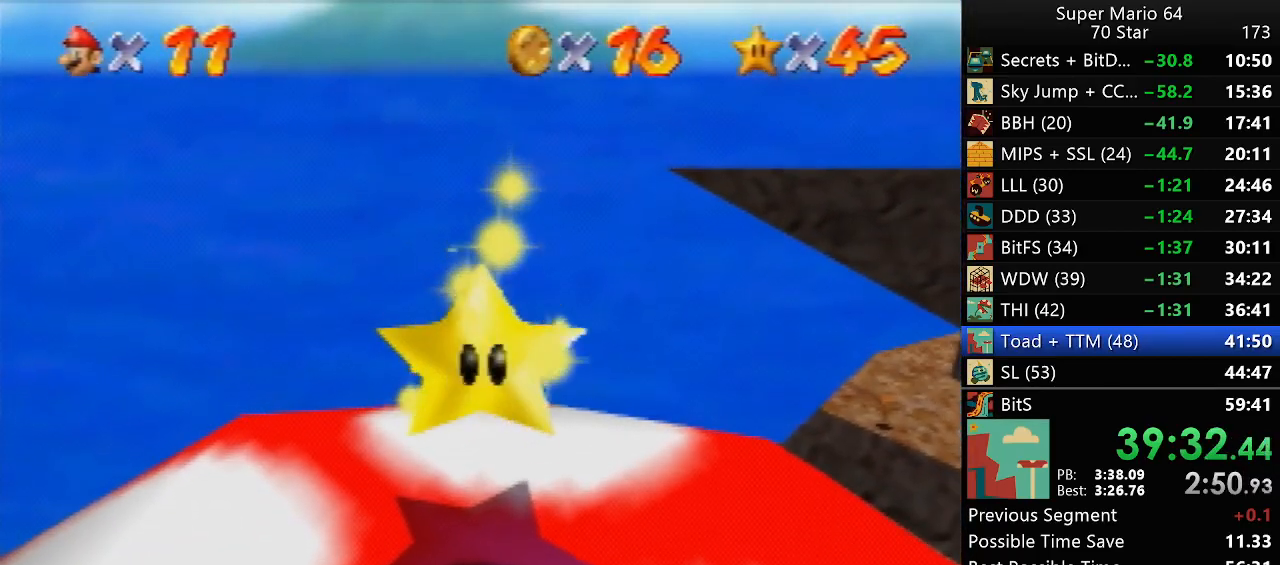
{"buttons": [], "left_stick": "down", "events": []}
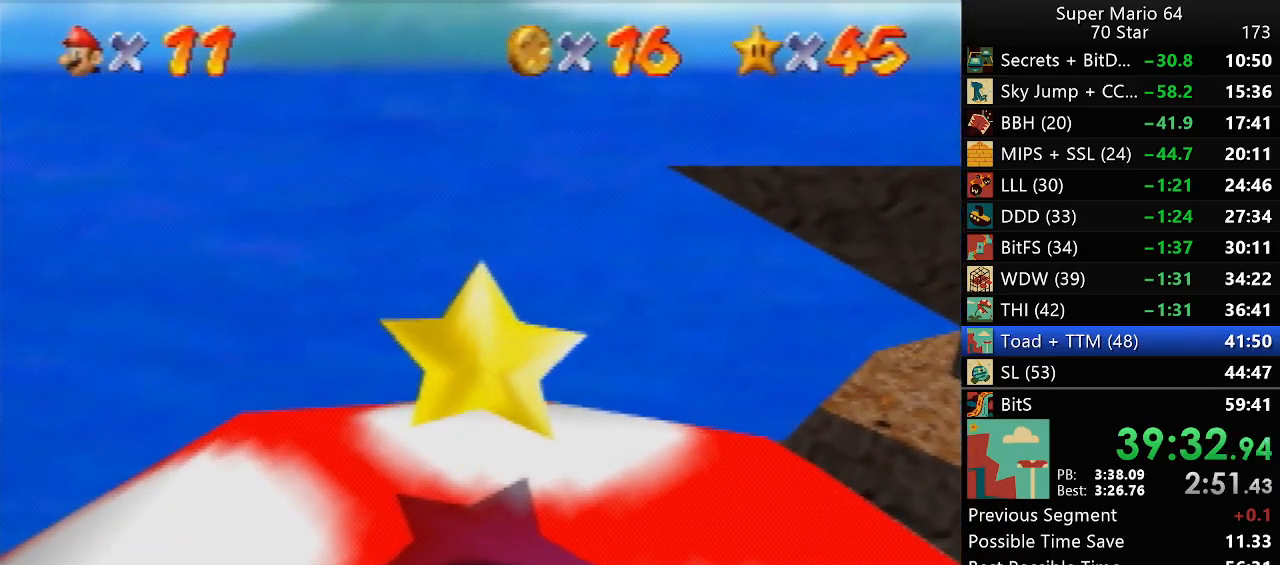
{"buttons": [], "left_stick": "down", "events": []}
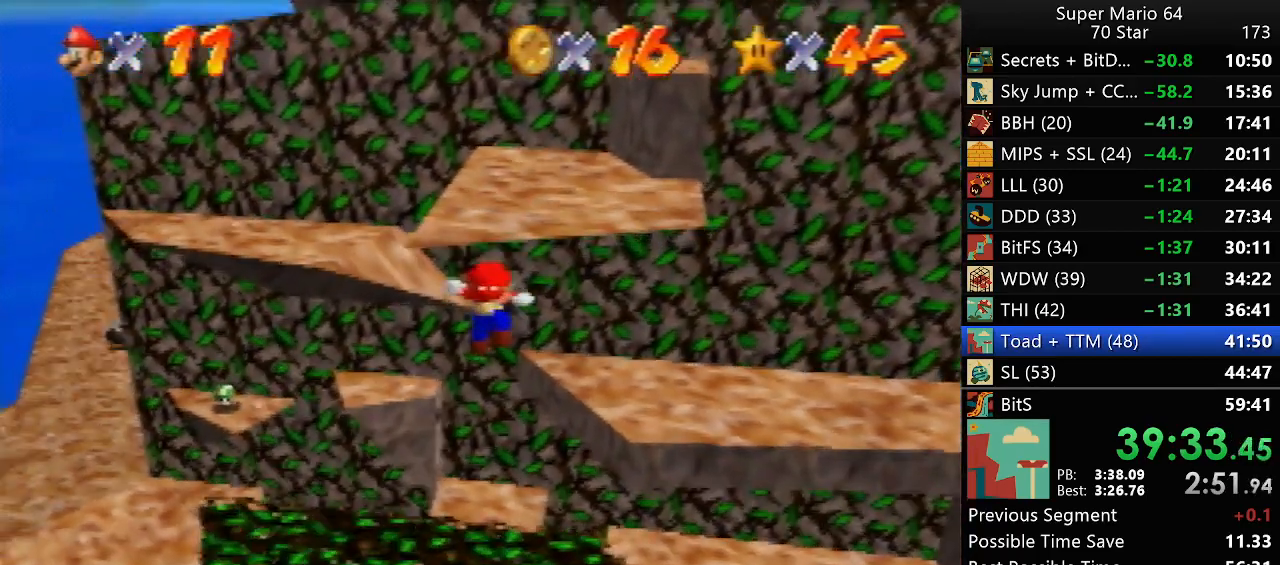
{"buttons": [], "left_stick": "center", "events": [[450, "left_stick", "center"]]}
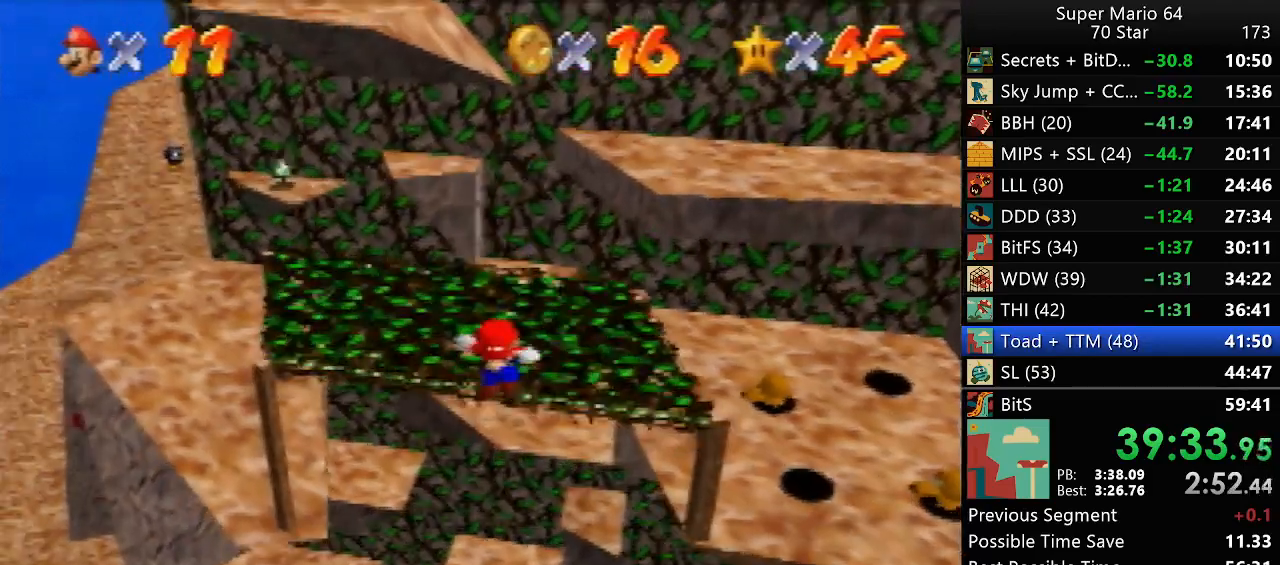
{"buttons": [], "left_stick": "down", "events": [[117, "left_stick", "down"]]}
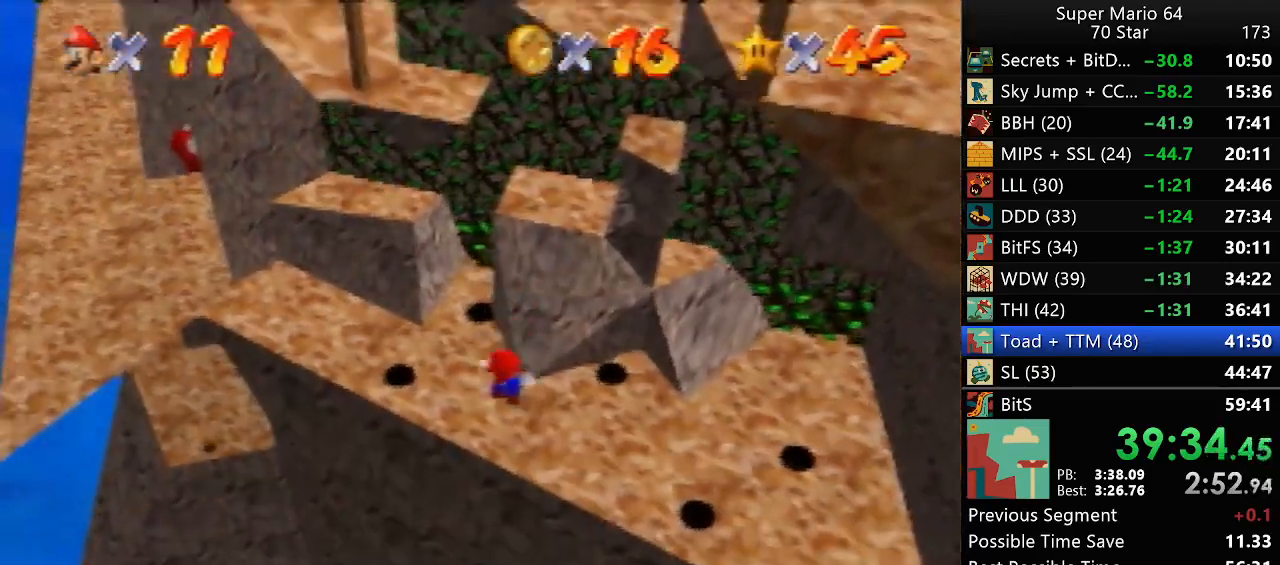
{"buttons": [], "left_stick": "right", "events": [[250, "B", "down"], [283, "left_stick", "down-right"], [367, "B", "up"], [467, "left_stick", "right"]]}
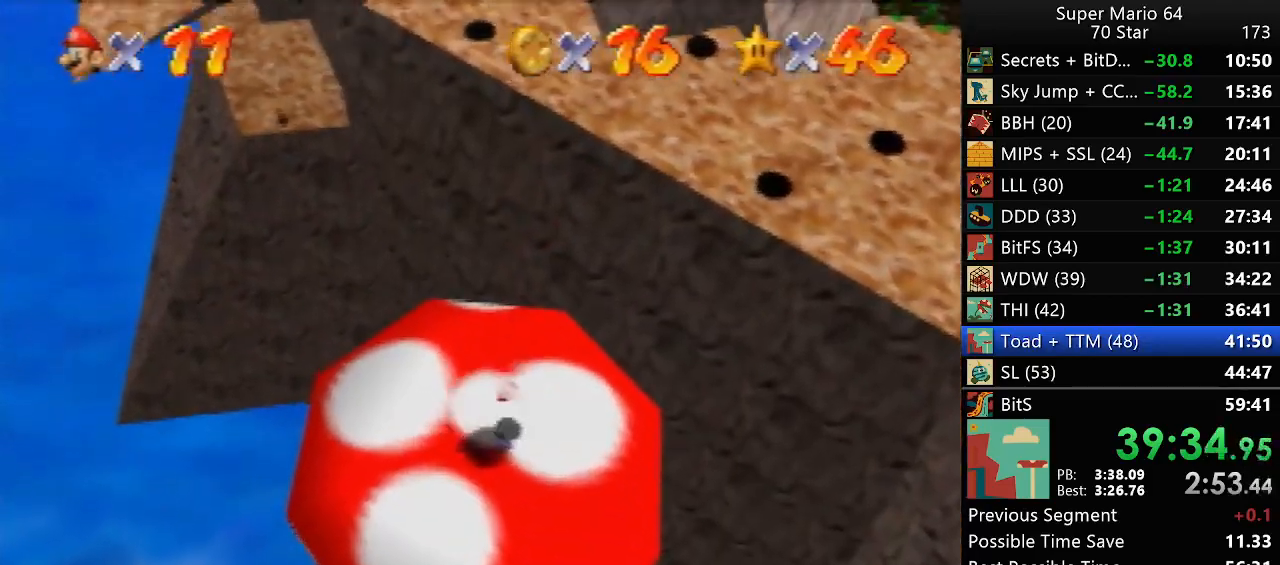
{"buttons": [], "left_stick": "center", "events": [[17, "left_stick", "up-right"], [283, "left_stick", "center"]]}